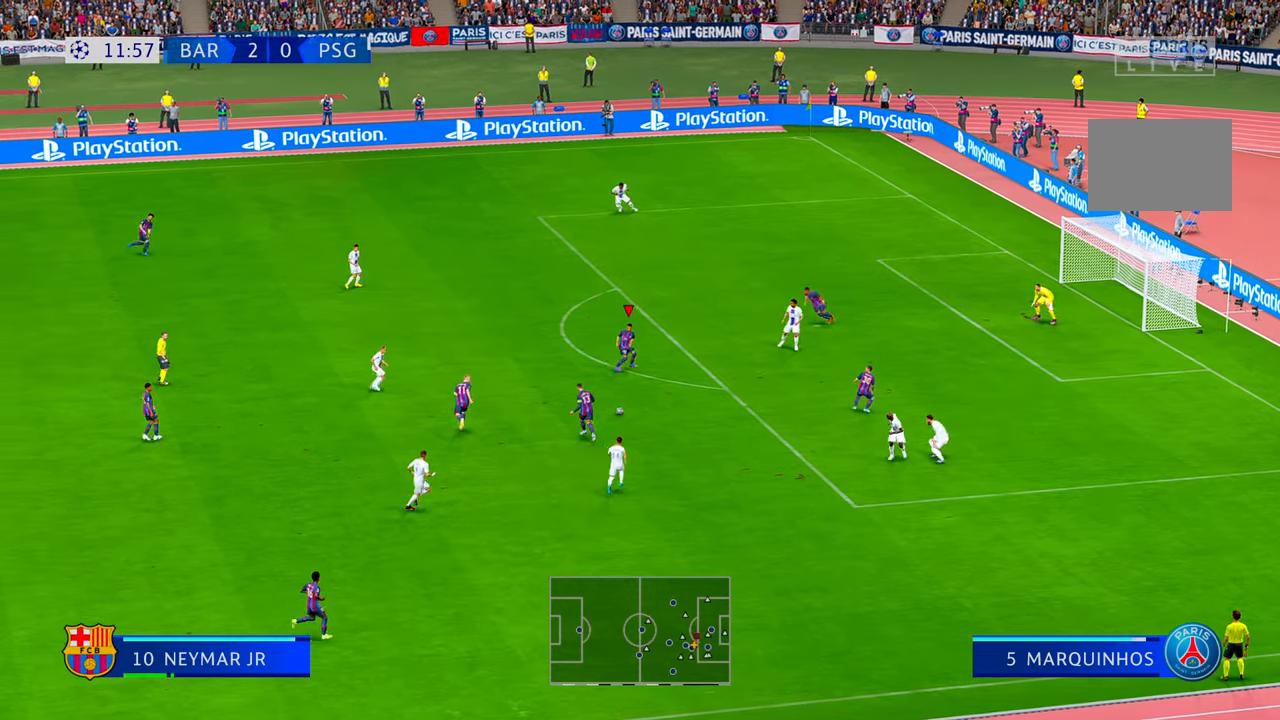
Gameplay with a controller (Xbox layout); each line is a JSON object with the inputs held at the frame after it. "events" lists button and stick changes between this image and that frame as [ms after this image, input, new state], when the widget could be followed in between. Not read: L3 R3.
{"buttons": ["R2"], "left_stick": "right", "right_stick": "center", "events": [[67, "left_stick", "down-right"], [383, "left_stick", "right"]]}
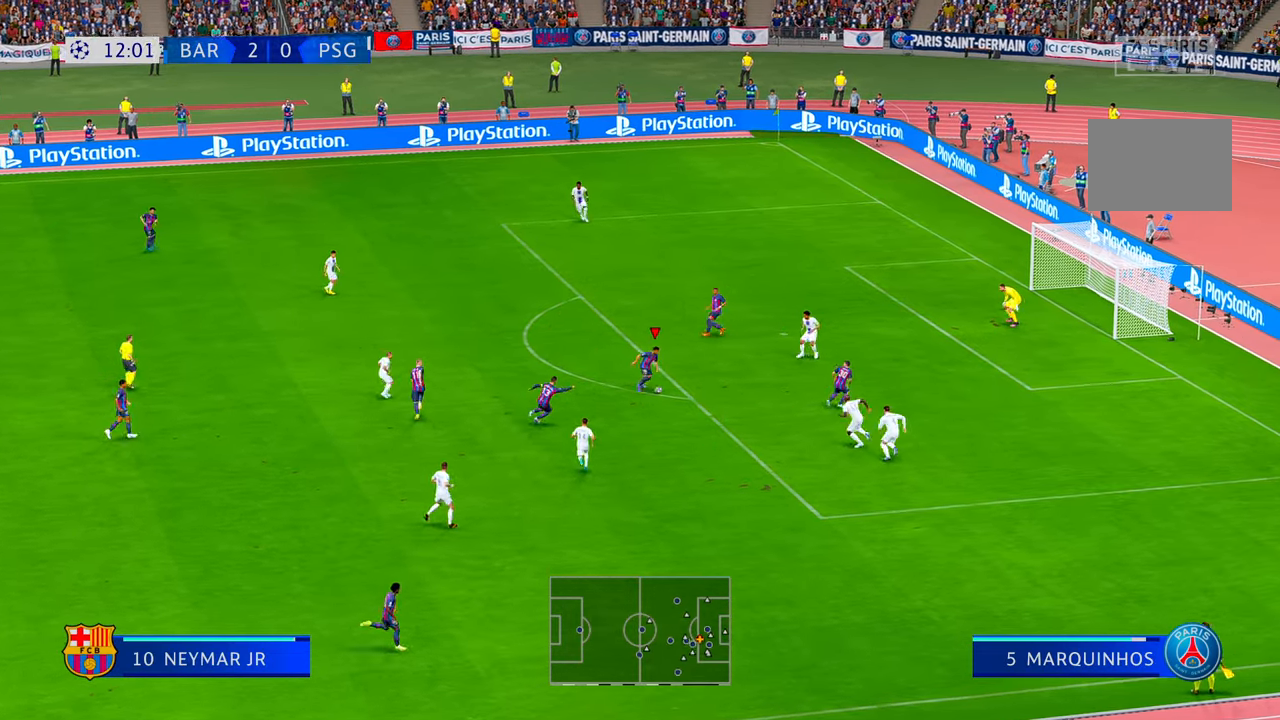
{"buttons": [], "left_stick": "up", "right_stick": "center", "events": [[50, "left_stick", "up-right"], [300, "R2", "up"], [350, "left_stick", "up"]]}
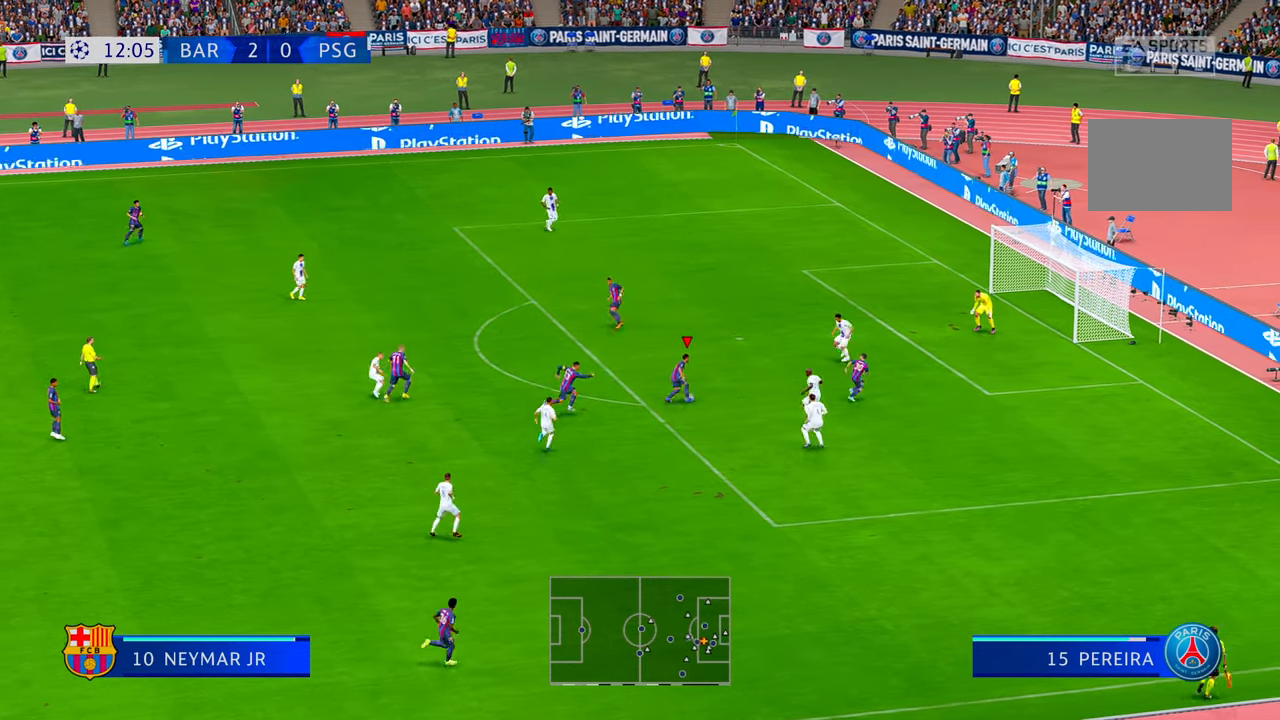
{"buttons": [], "left_stick": "up", "right_stick": "center", "events": [[67, "R2", "down"], [417, "R2", "up"]]}
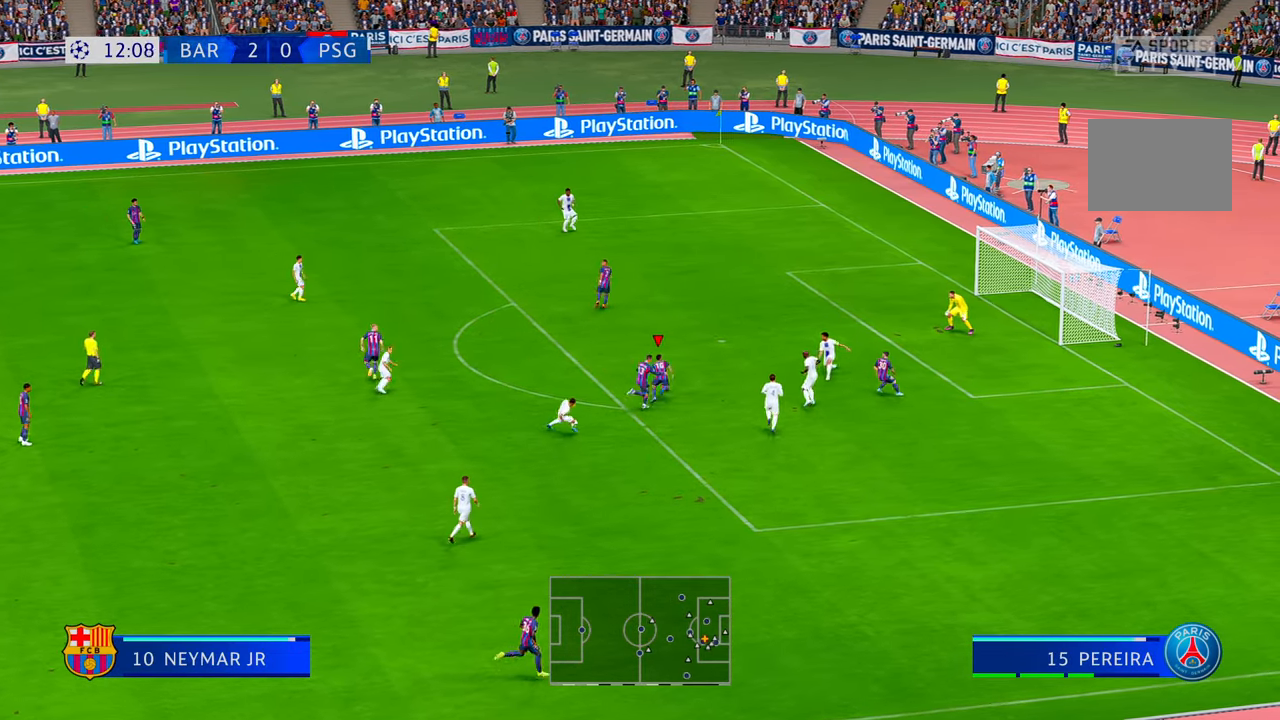
{"buttons": ["R2"], "left_stick": "up-right", "right_stick": "center", "events": [[167, "R2", "down"], [283, "left_stick", "up-right"]]}
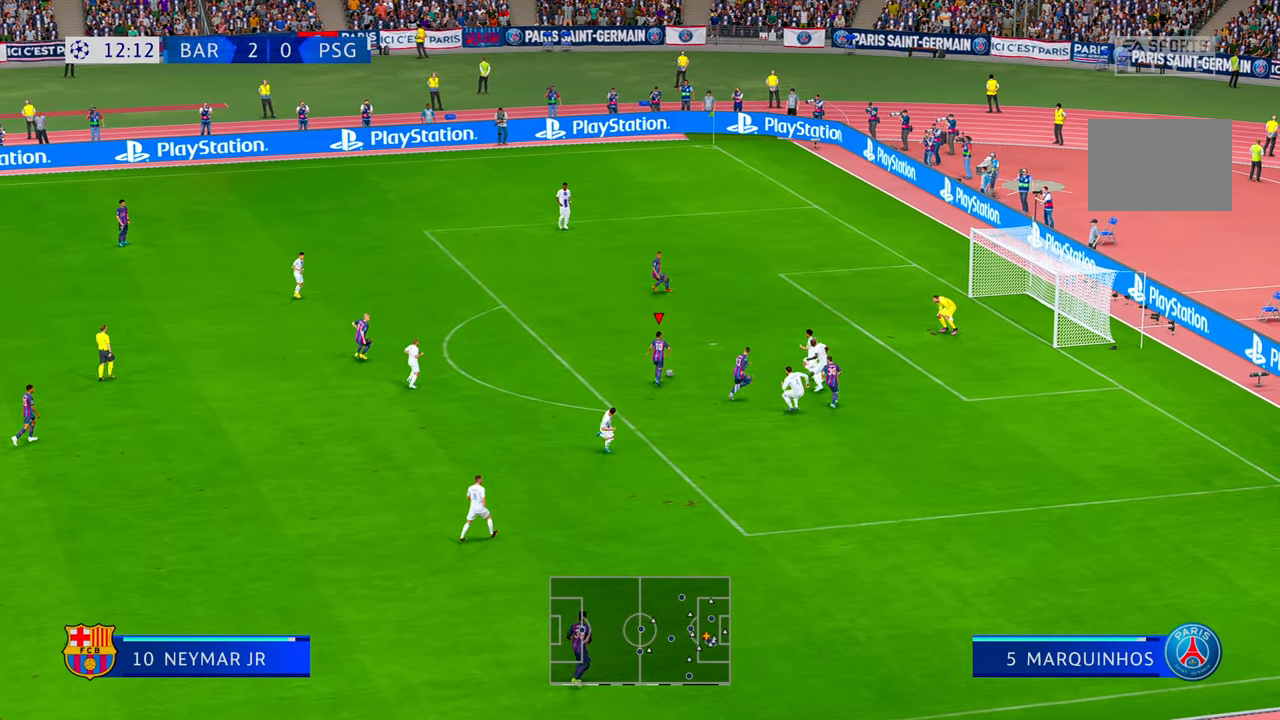
{"buttons": [], "left_stick": "right", "right_stick": "center", "events": [[217, "B", "down"], [217, "left_stick", "right"], [267, "R2", "up"], [433, "B", "up"]]}
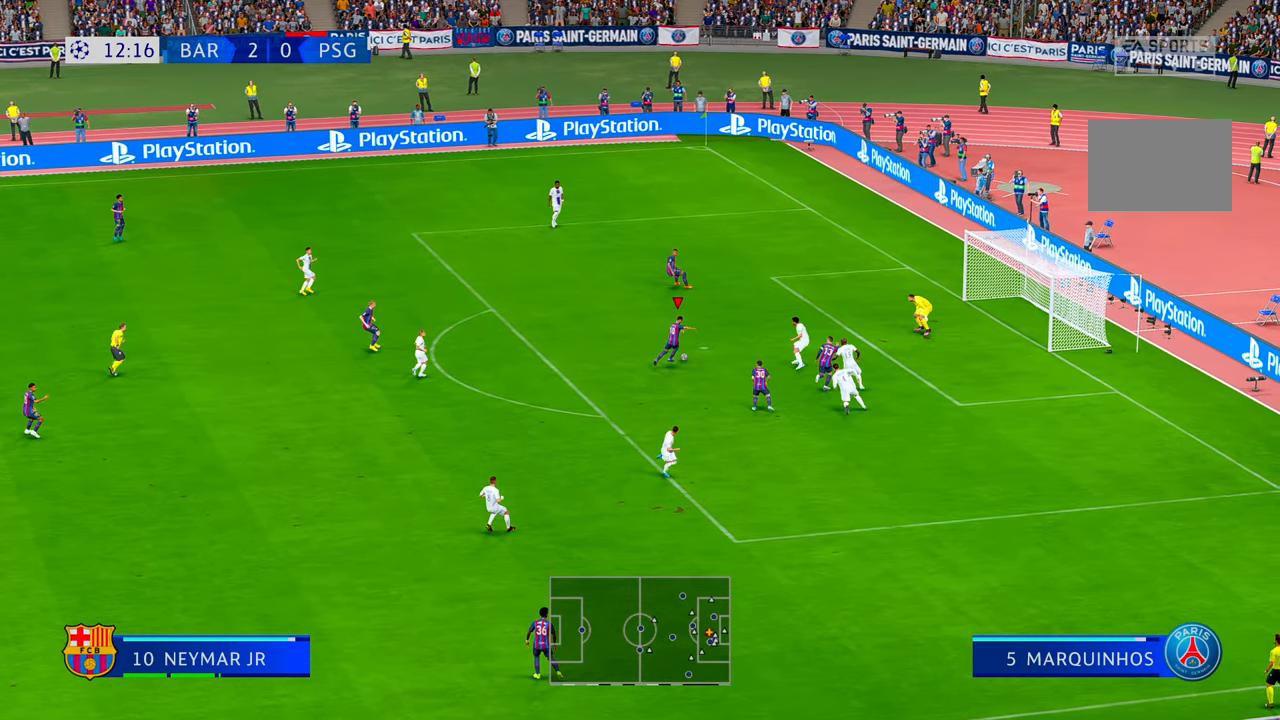
{"buttons": [], "left_stick": "up", "right_stick": "center", "events": [[250, "left_stick", "up-right"], [350, "left_stick", "up"]]}
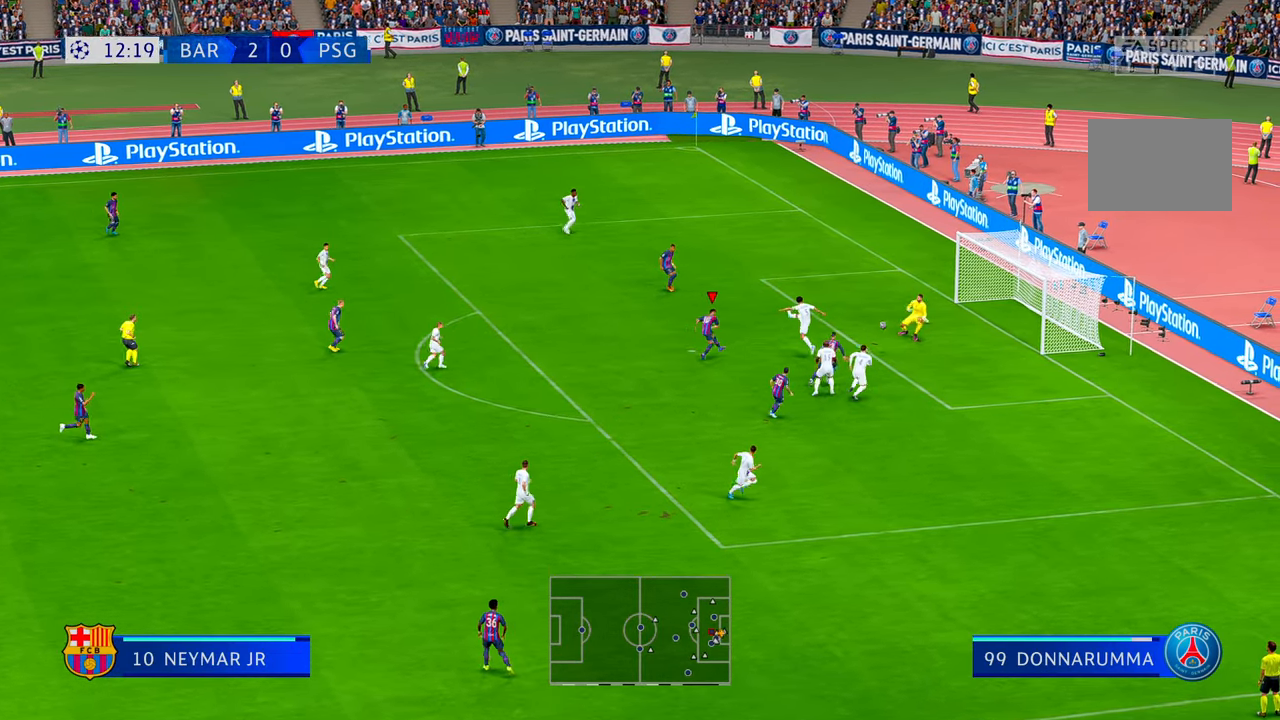
{"buttons": [], "left_stick": "up", "right_stick": "center", "events": []}
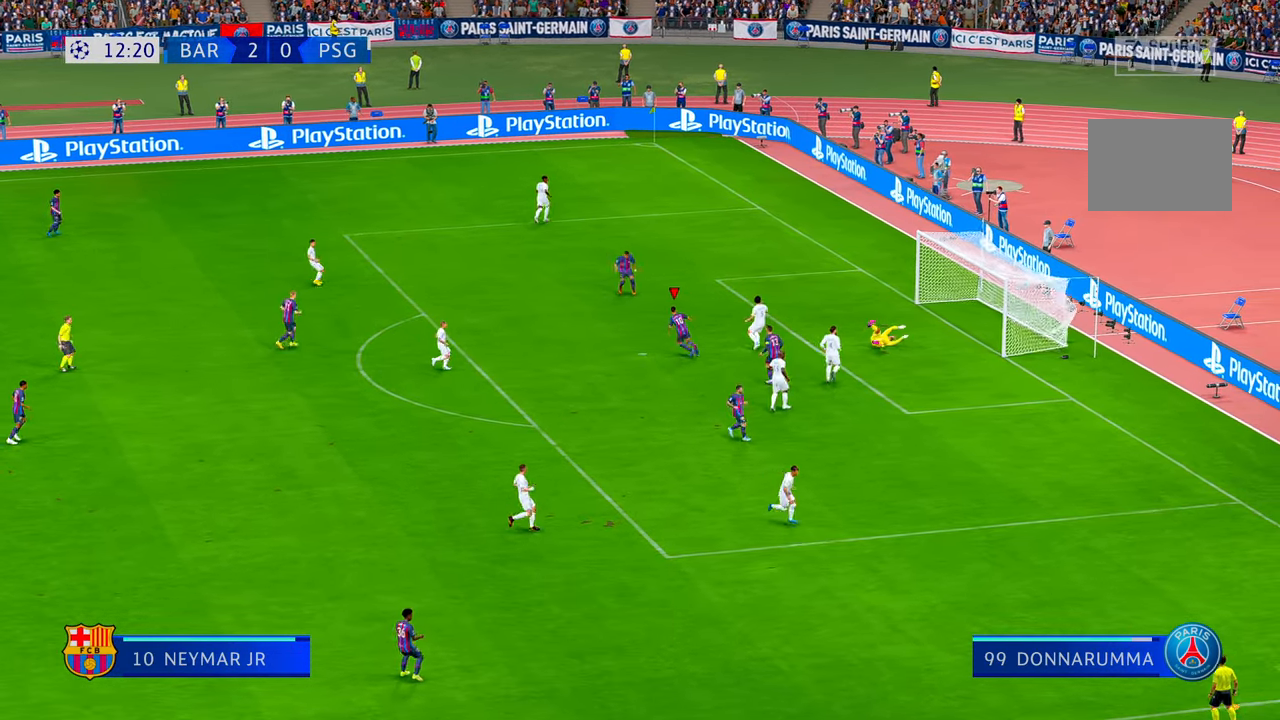
{"buttons": [], "left_stick": "center", "right_stick": "center", "events": [[433, "left_stick", "center"]]}
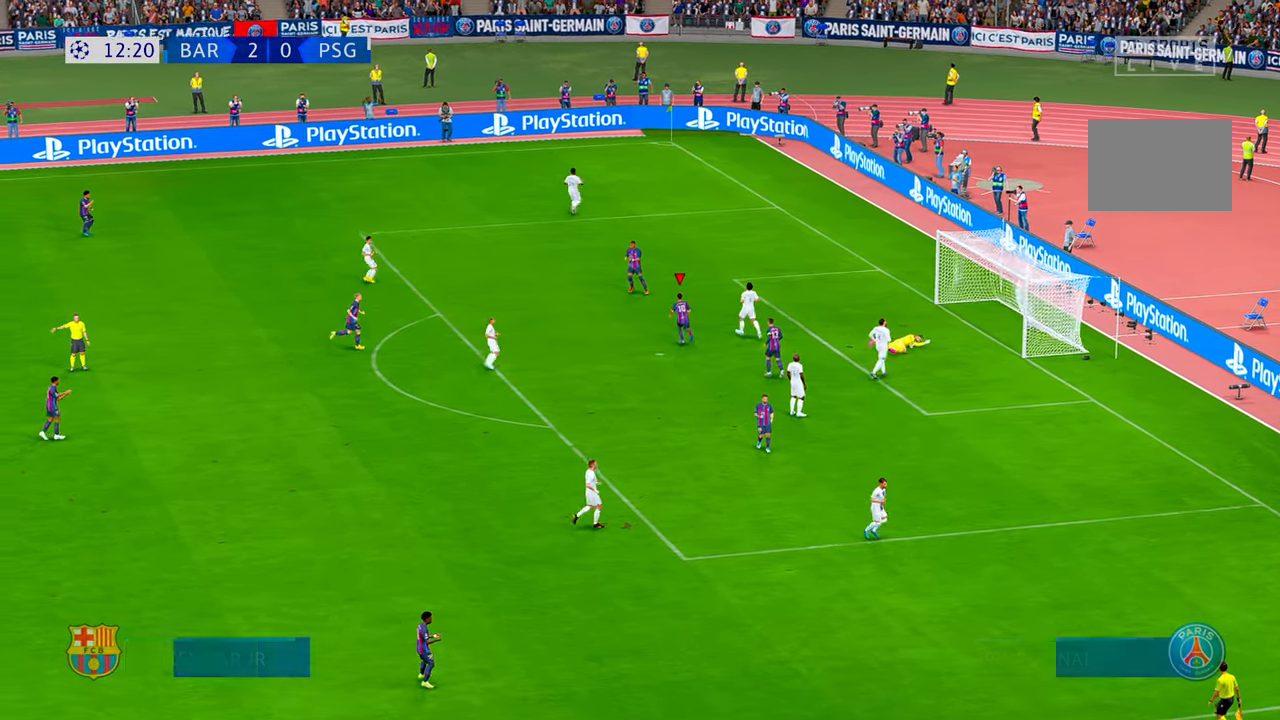
{"buttons": [], "left_stick": "center", "right_stick": "center", "events": []}
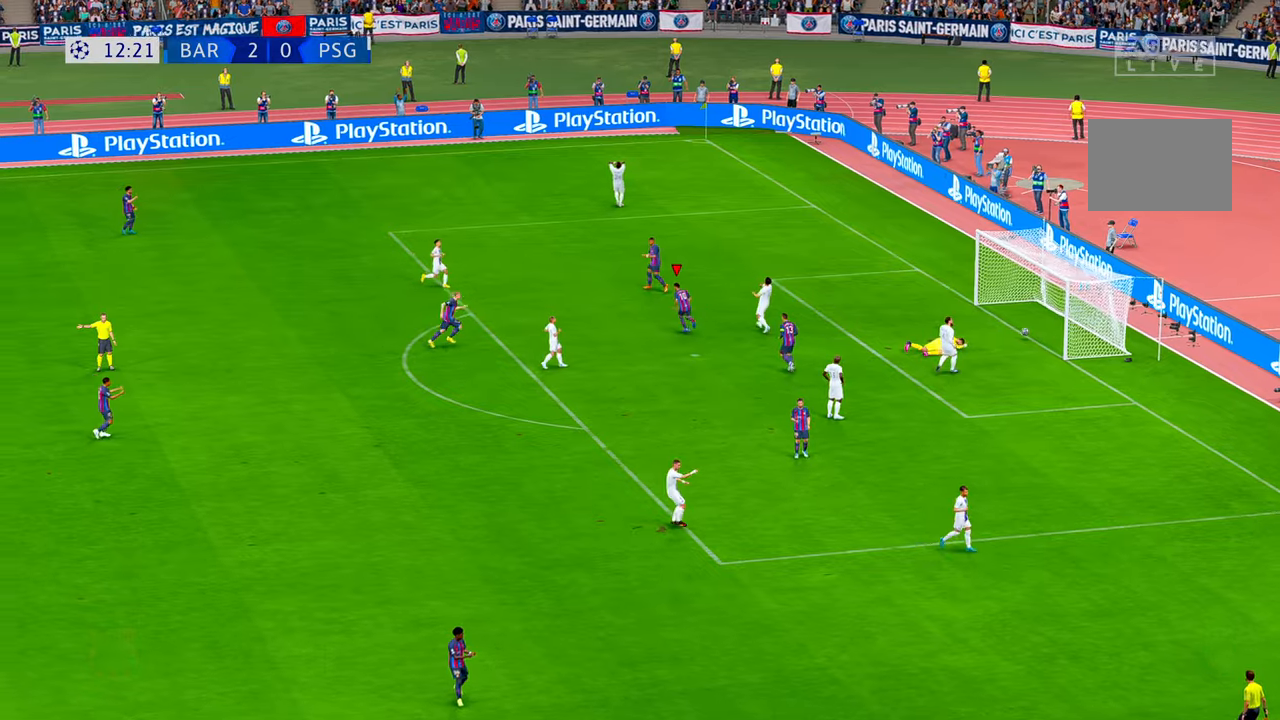
{"buttons": [], "left_stick": "center", "right_stick": "center", "events": []}
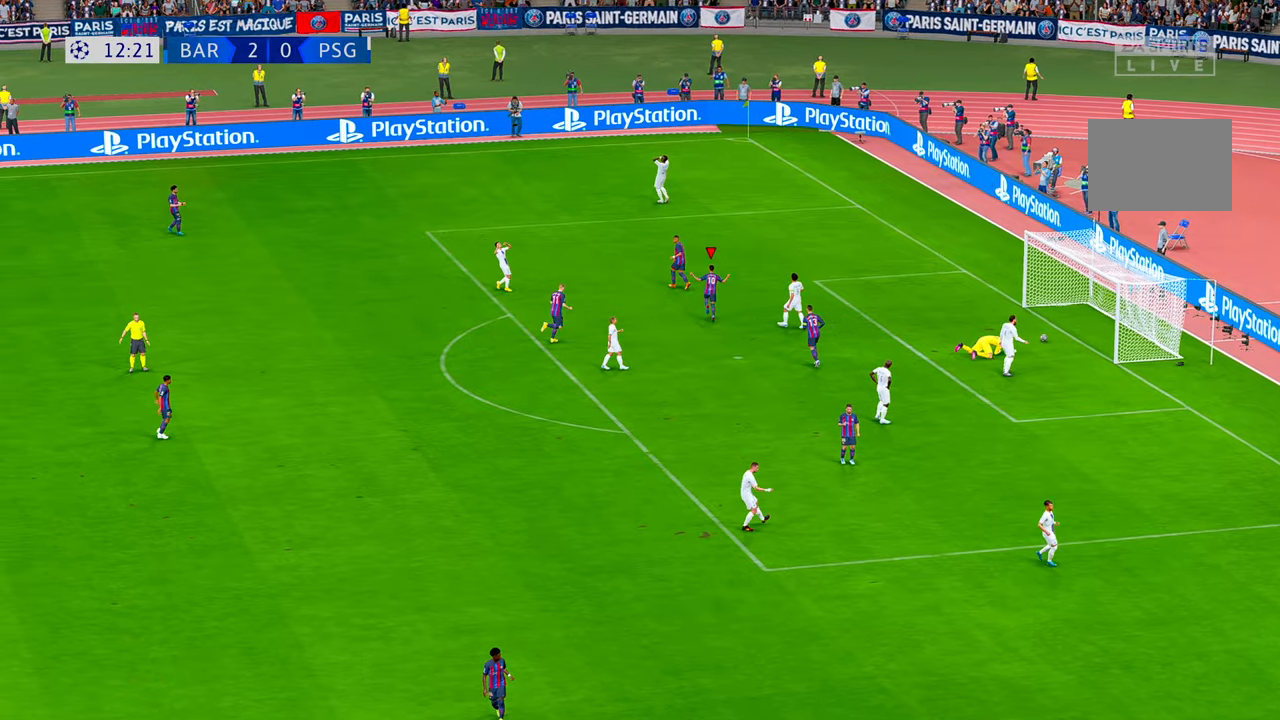
{"buttons": [], "left_stick": "center", "right_stick": "center", "events": []}
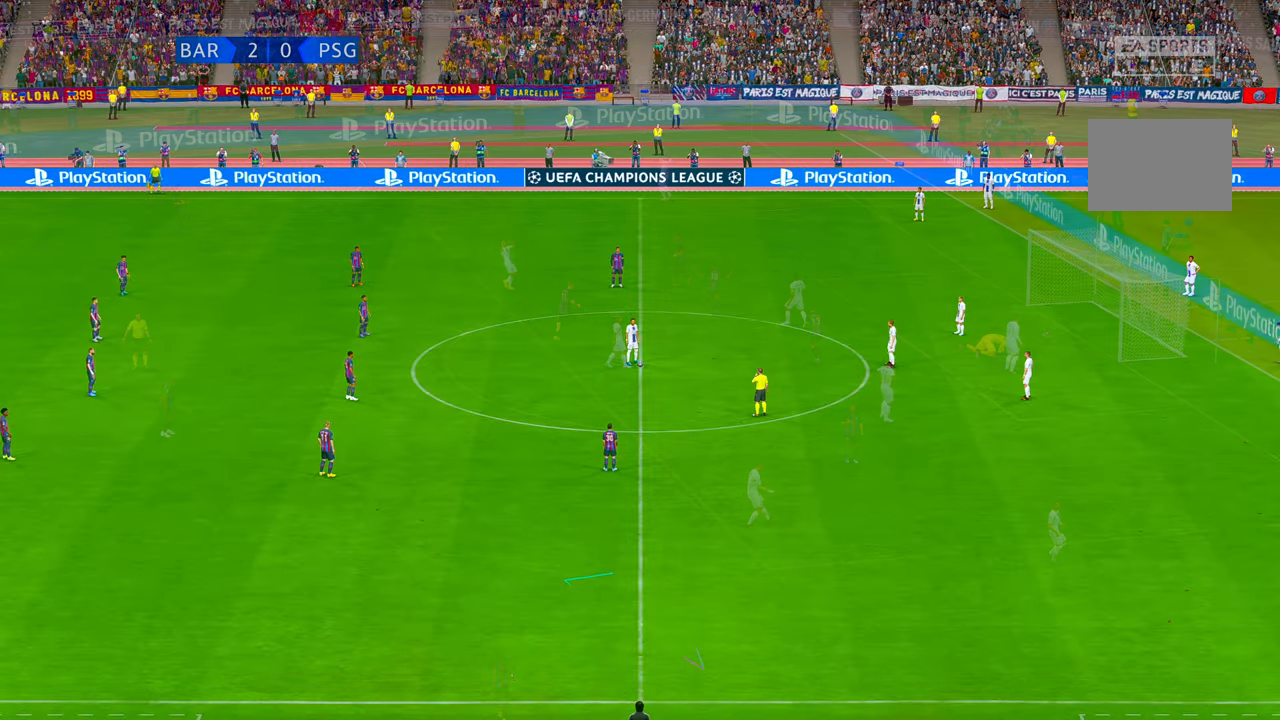
{"buttons": ["R2"], "left_stick": "center", "right_stick": "center", "events": [[117, "R2", "down"]]}
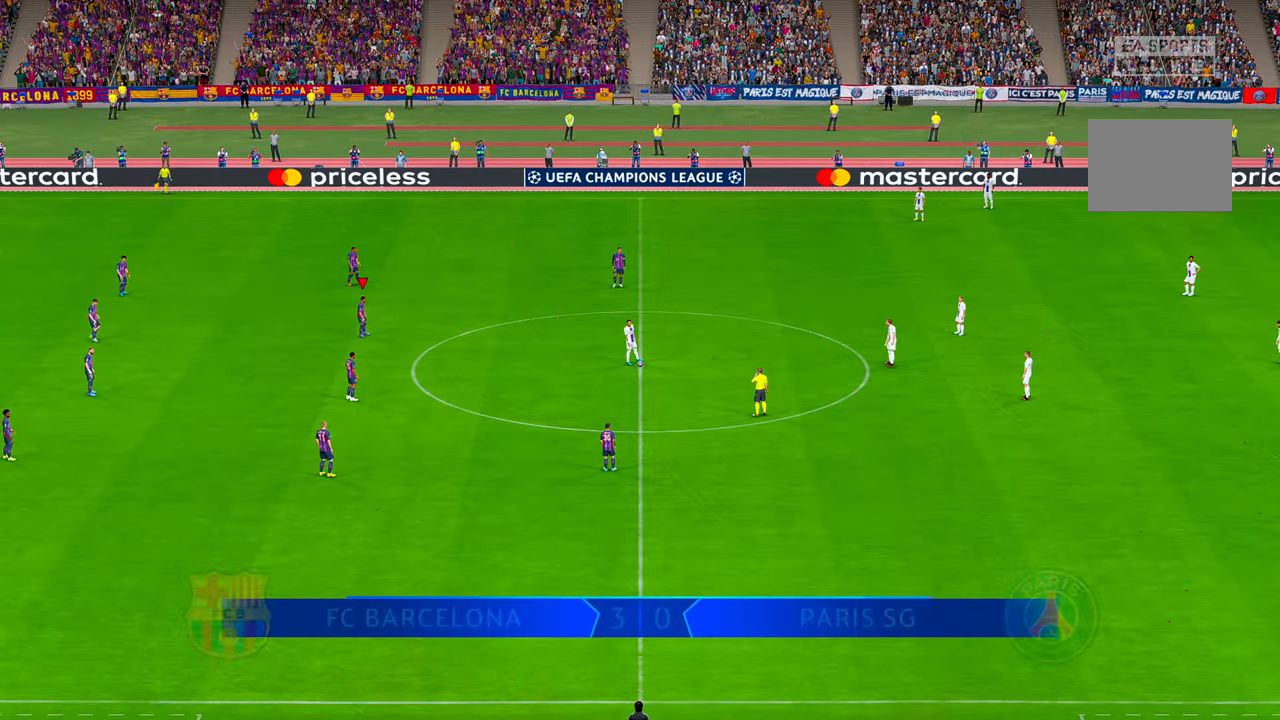
{"buttons": ["R2"], "left_stick": "down-right", "right_stick": "center", "events": [[217, "left_stick", "right"], [317, "left_stick", "down-right"]]}
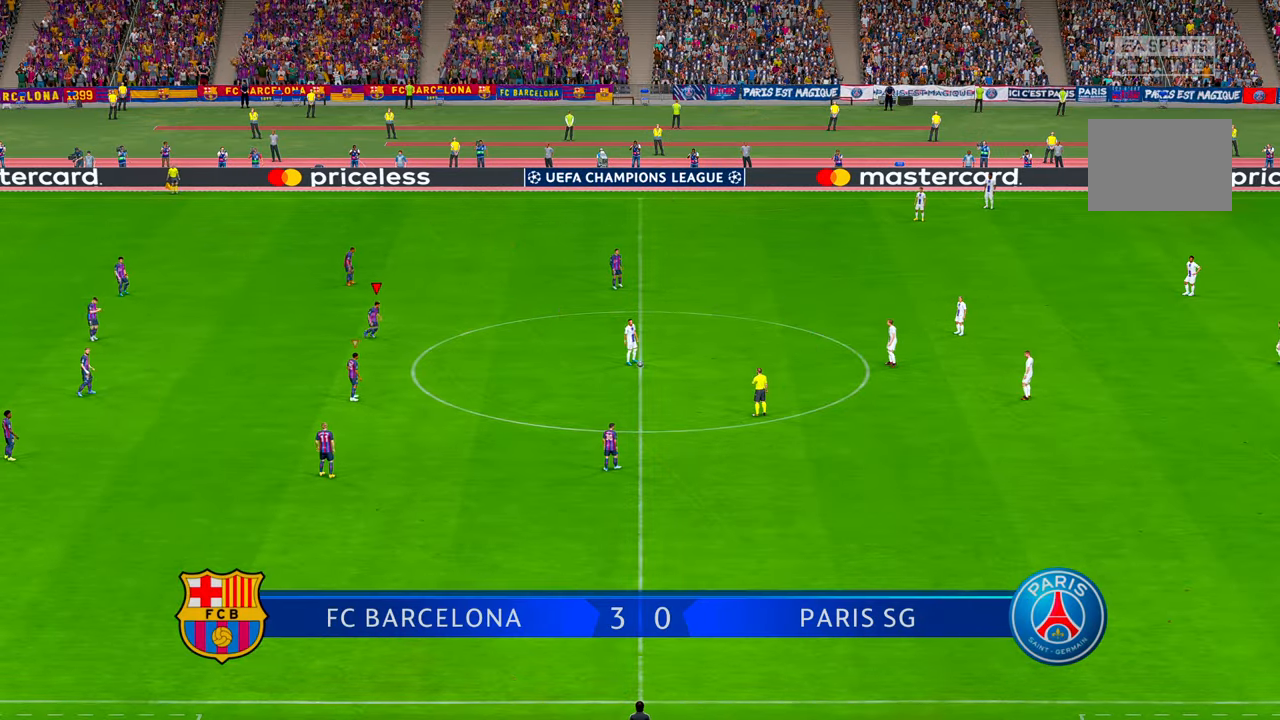
{"buttons": ["R2"], "left_stick": "down-right", "right_stick": "center", "events": []}
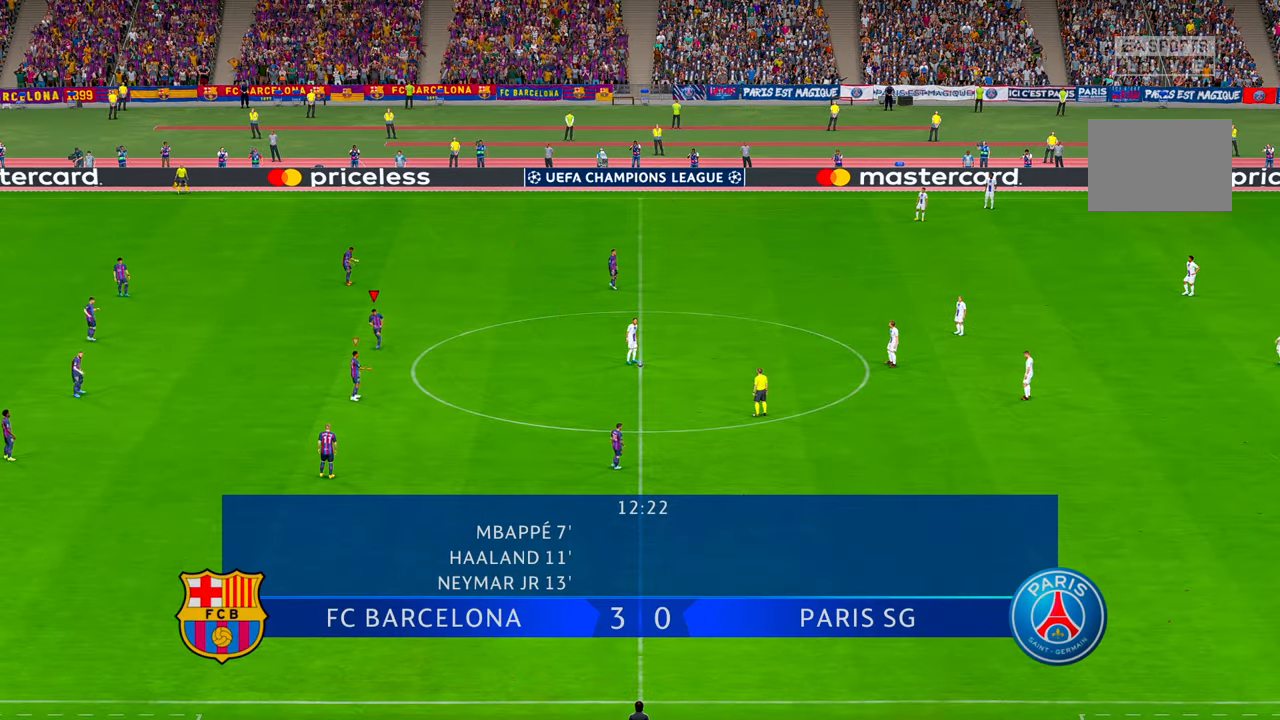
{"buttons": ["R2"], "left_stick": "down-right", "right_stick": "center", "events": []}
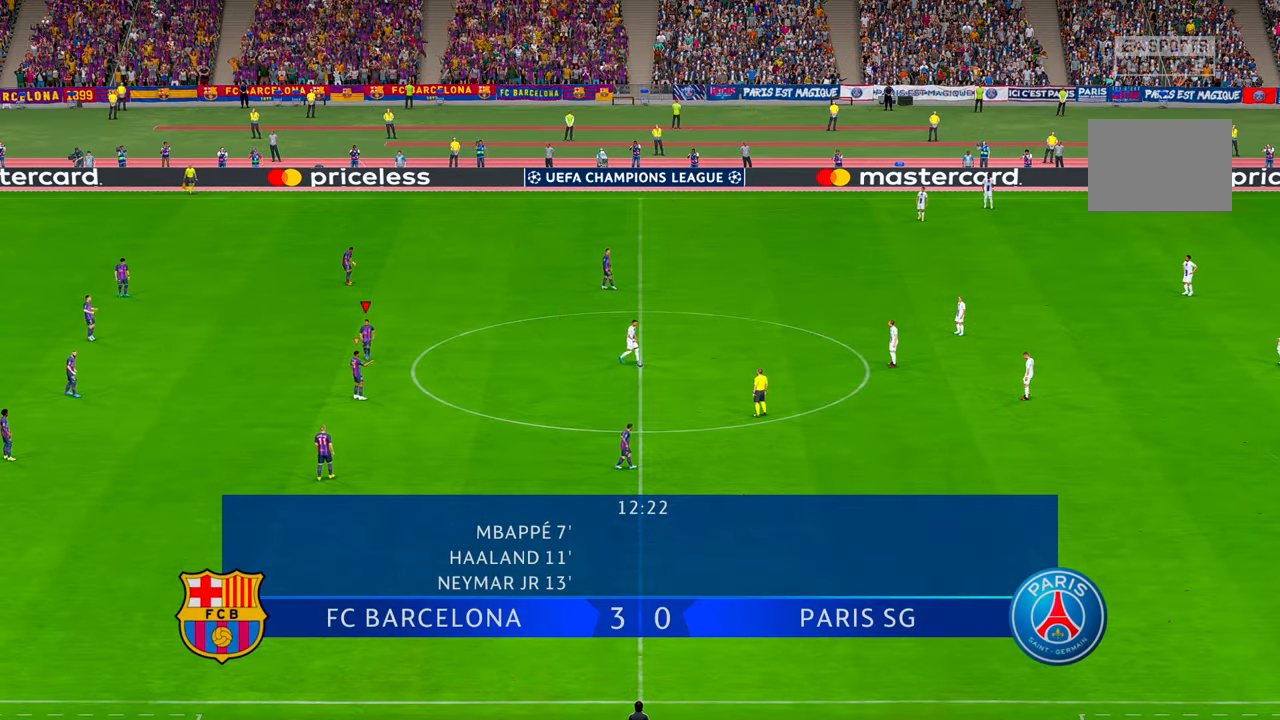
{"buttons": ["R2"], "left_stick": "right", "right_stick": "center", "events": [[33, "left_stick", "right"]]}
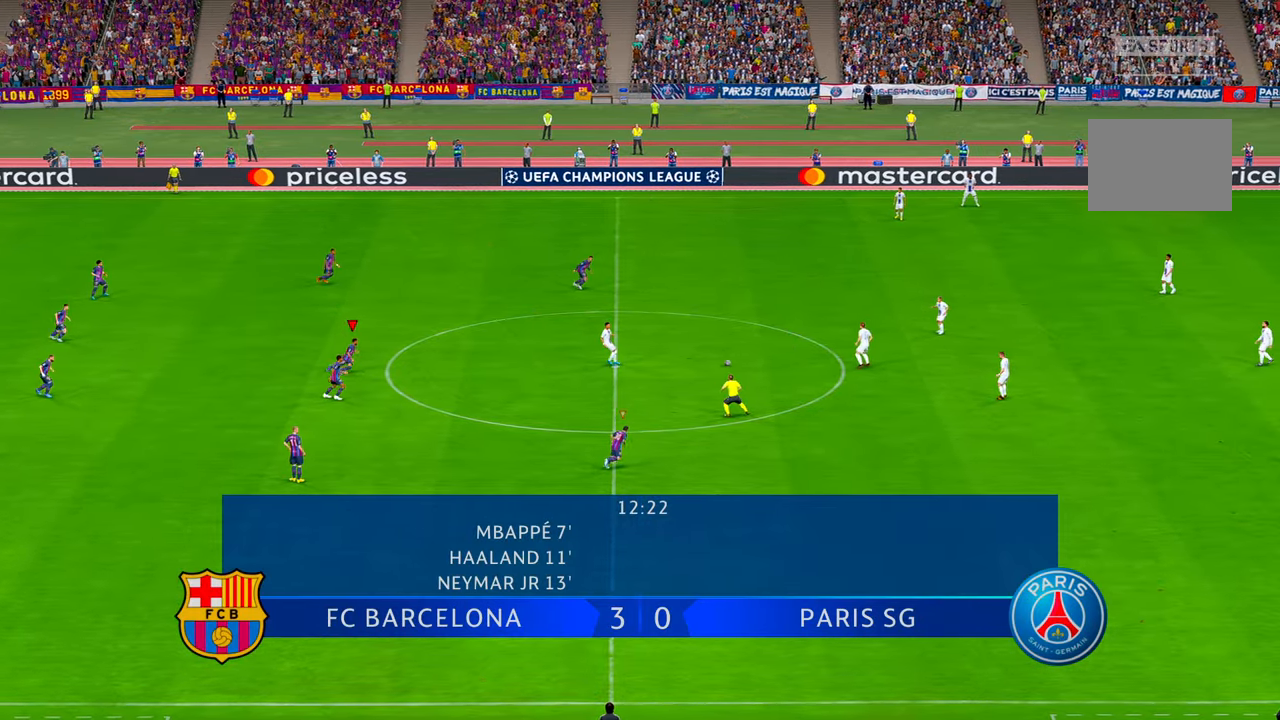
{"buttons": ["R2"], "left_stick": "up-right", "right_stick": "center", "events": [[67, "L1", "down"], [67, "left_stick", "up-right"], [217, "L1", "up"]]}
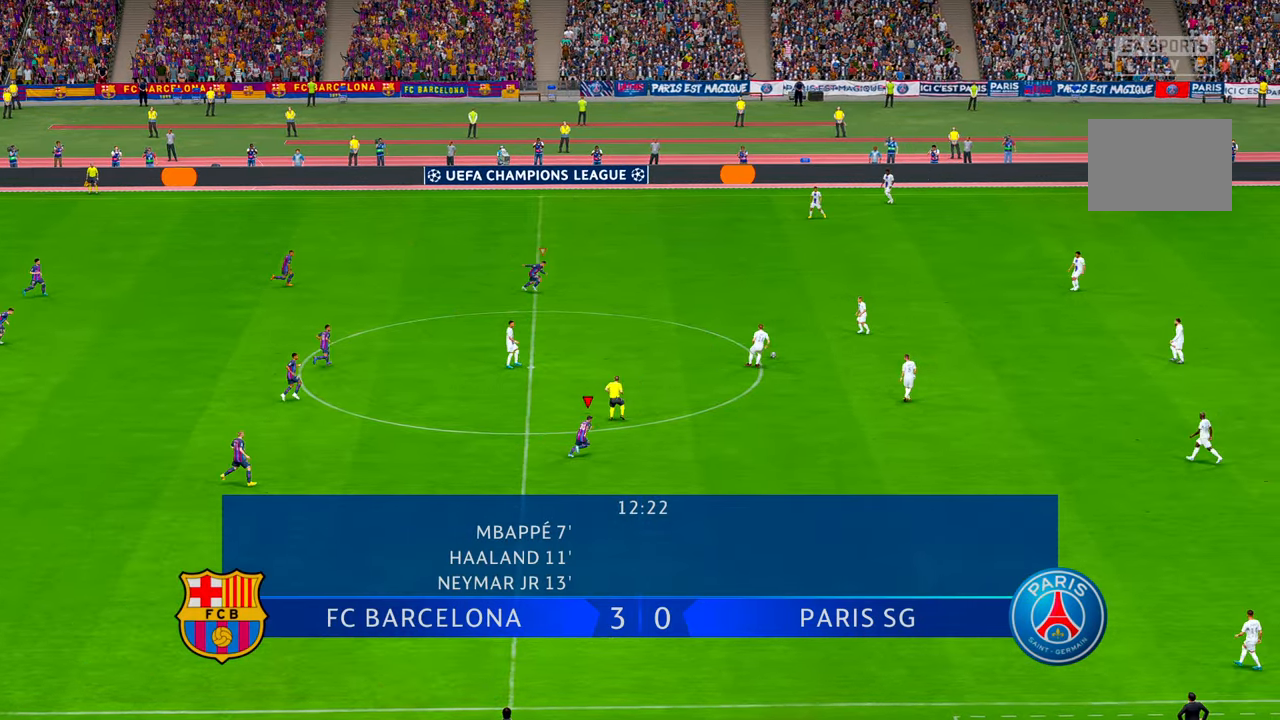
{"buttons": ["R2"], "left_stick": "right", "right_stick": "center", "events": [[350, "L1", "down"], [433, "left_stick", "right"], [500, "L1", "up"]]}
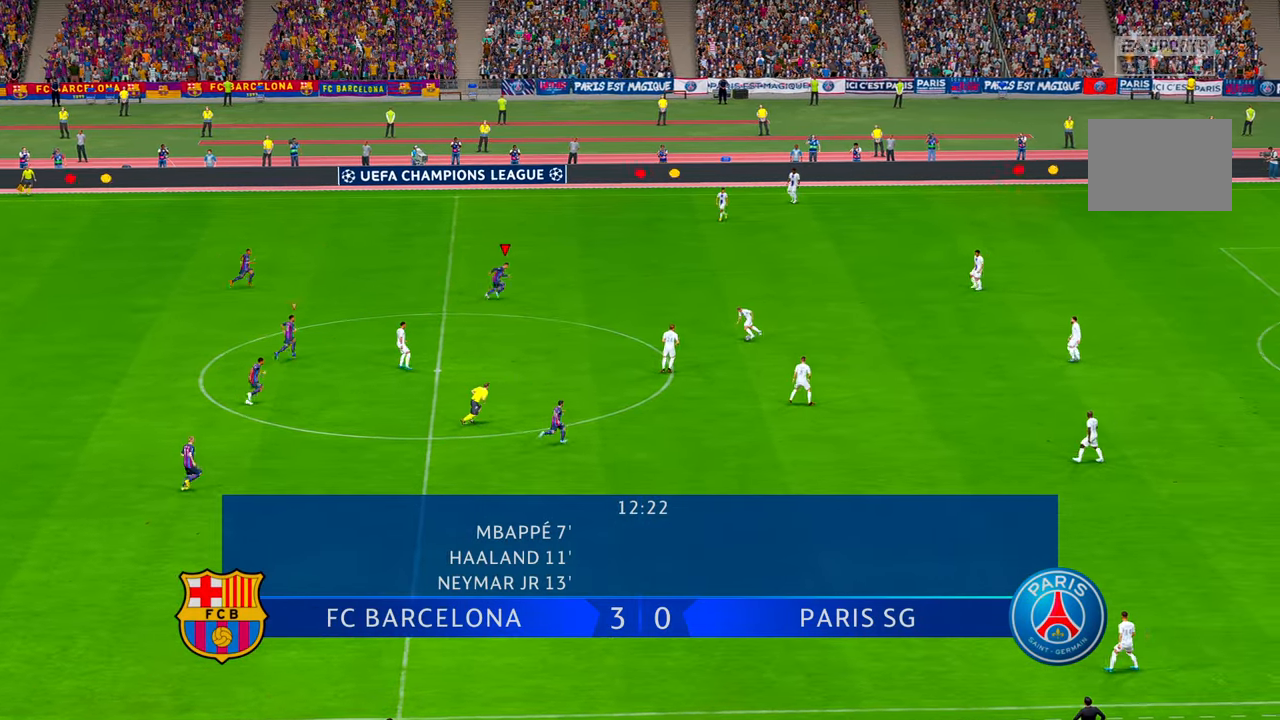
{"buttons": ["R2"], "left_stick": "down", "right_stick": "center", "events": [[67, "left_stick", "down-right"], [267, "left_stick", "down"]]}
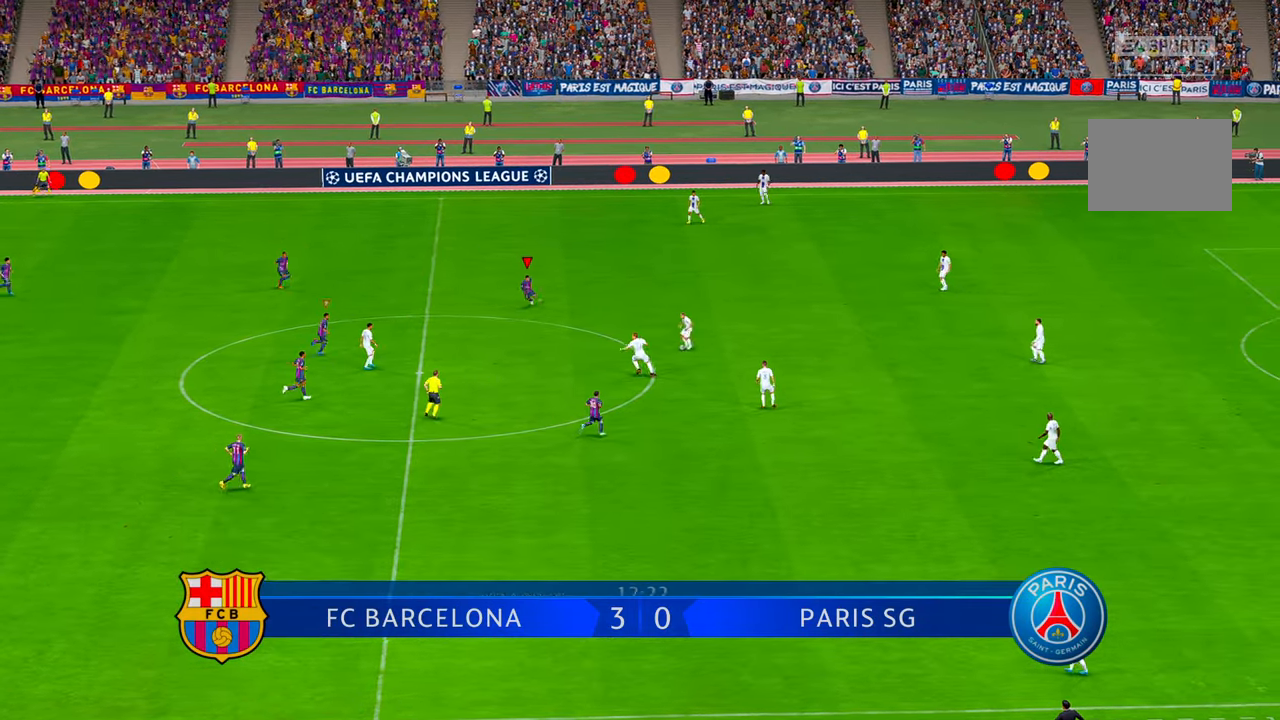
{"buttons": ["R2"], "left_stick": "down", "right_stick": "center", "events": []}
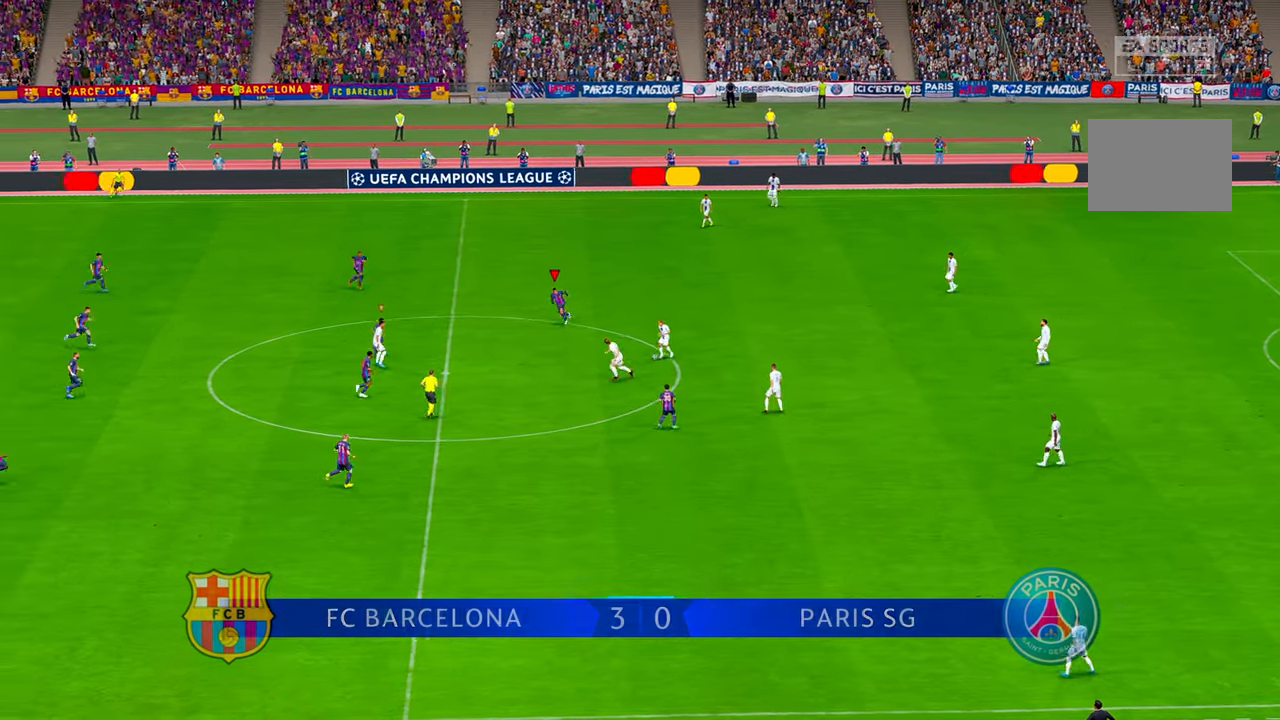
{"buttons": ["R2"], "left_stick": "down", "right_stick": "center", "events": []}
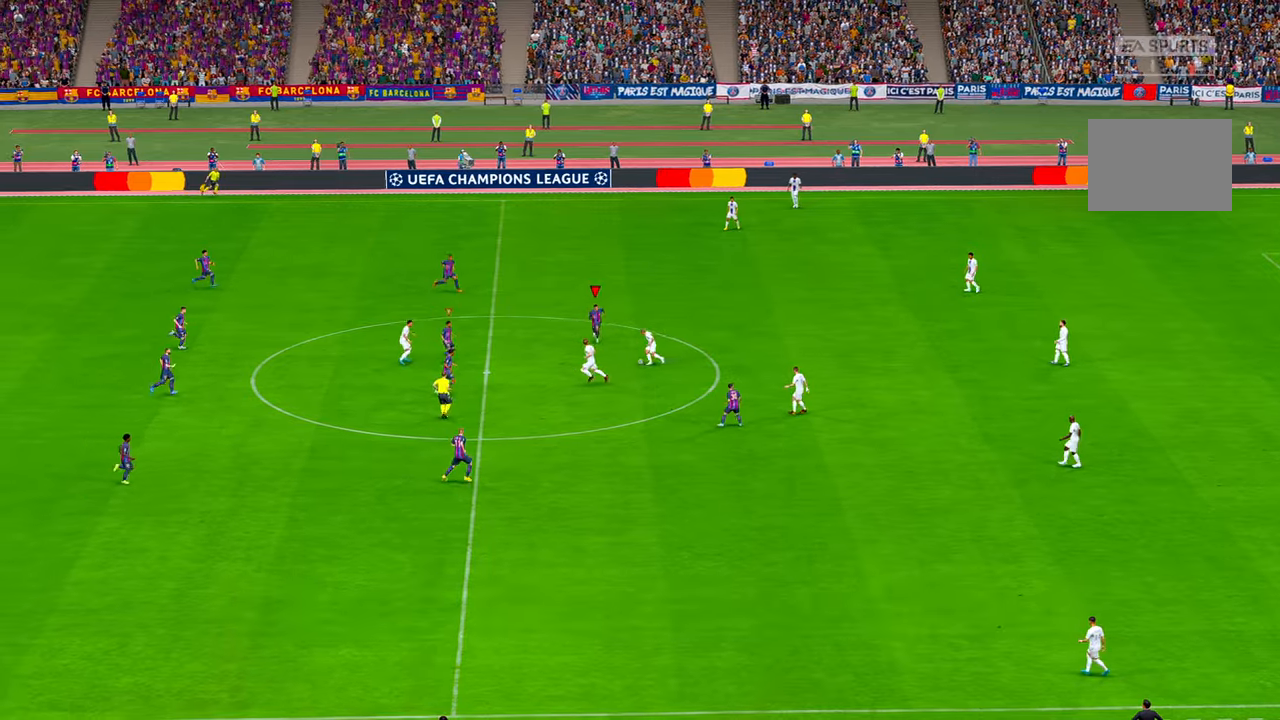
{"buttons": ["R2"], "left_stick": "down", "right_stick": "center", "events": []}
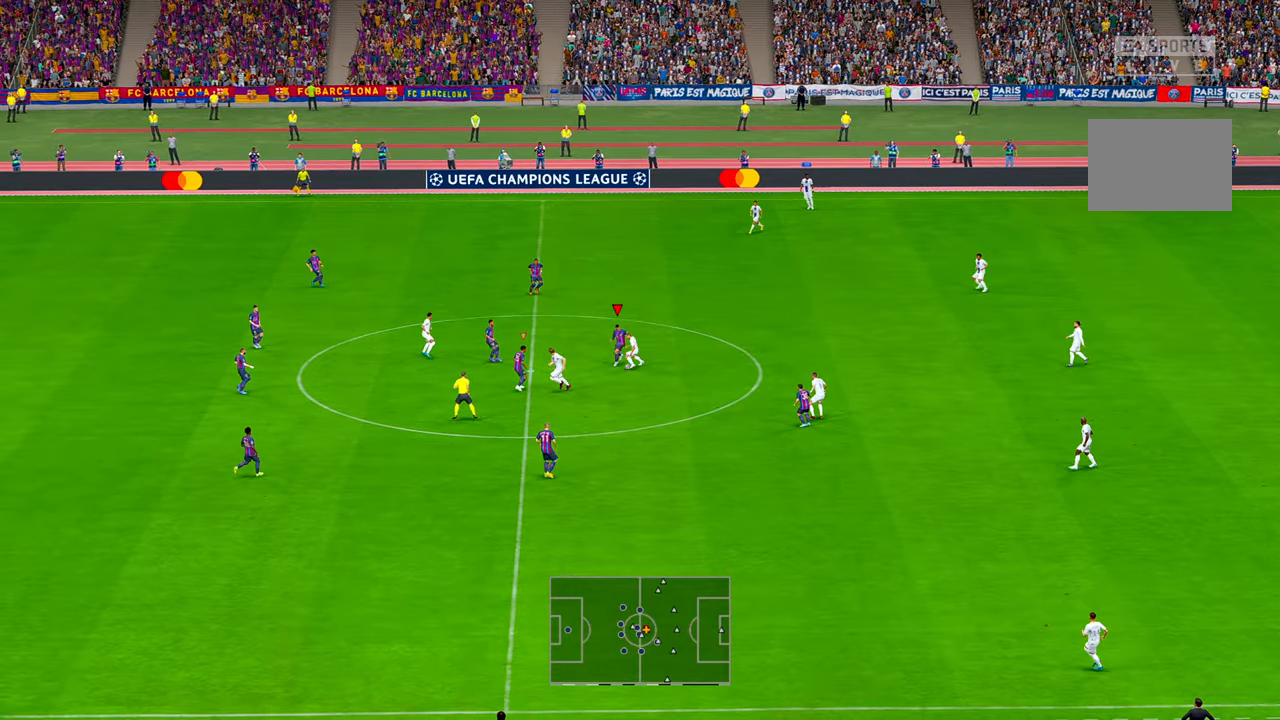
{"buttons": ["R2"], "left_stick": "down-right", "right_stick": "center"}
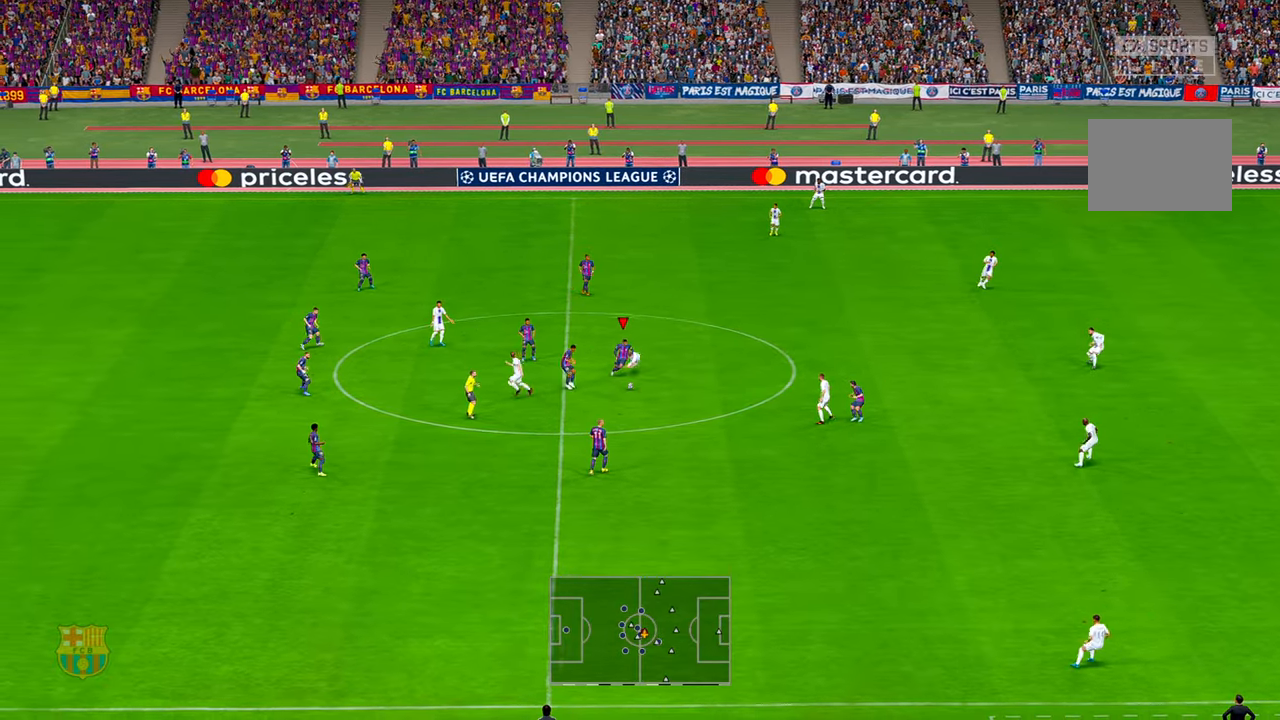
{"buttons": ["R2"], "left_stick": "down-right", "right_stick": "center", "events": [[17, "right_stick", "up"], [117, "right_stick", "center"]]}
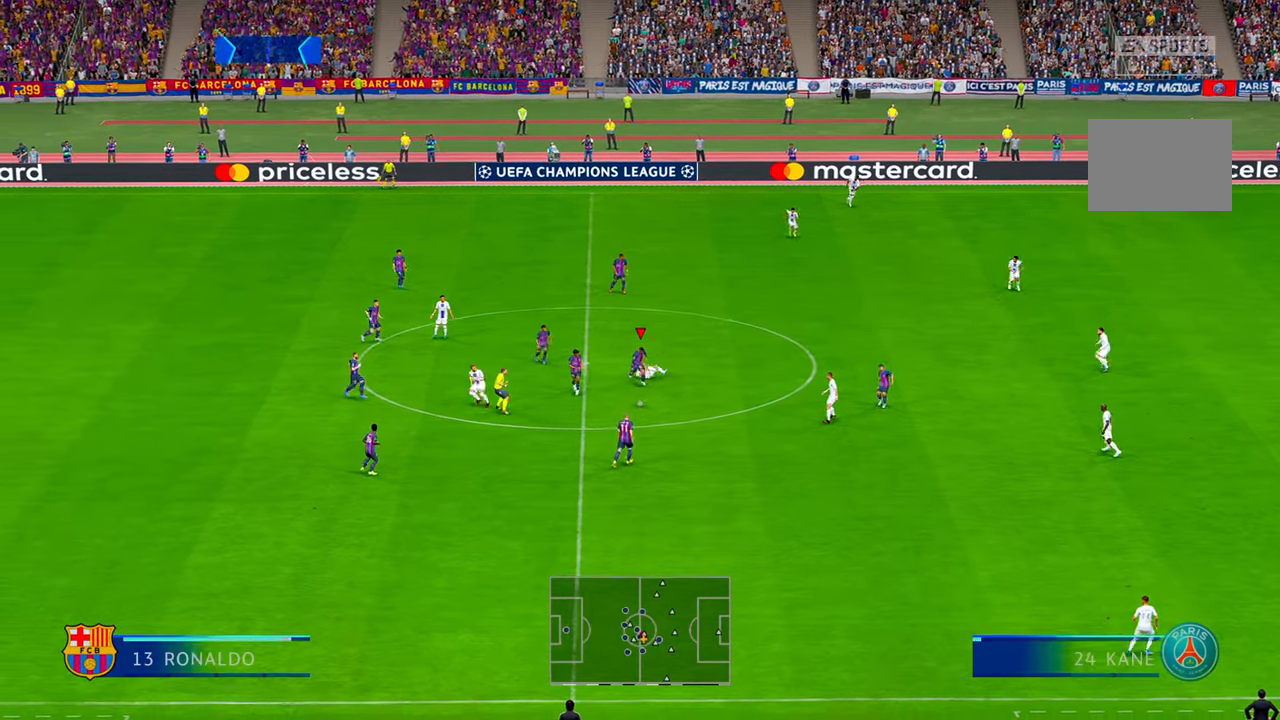
{"buttons": ["R2"], "left_stick": "down-right", "right_stick": "center", "events": [[33, "A", "down"], [250, "A", "up"]]}
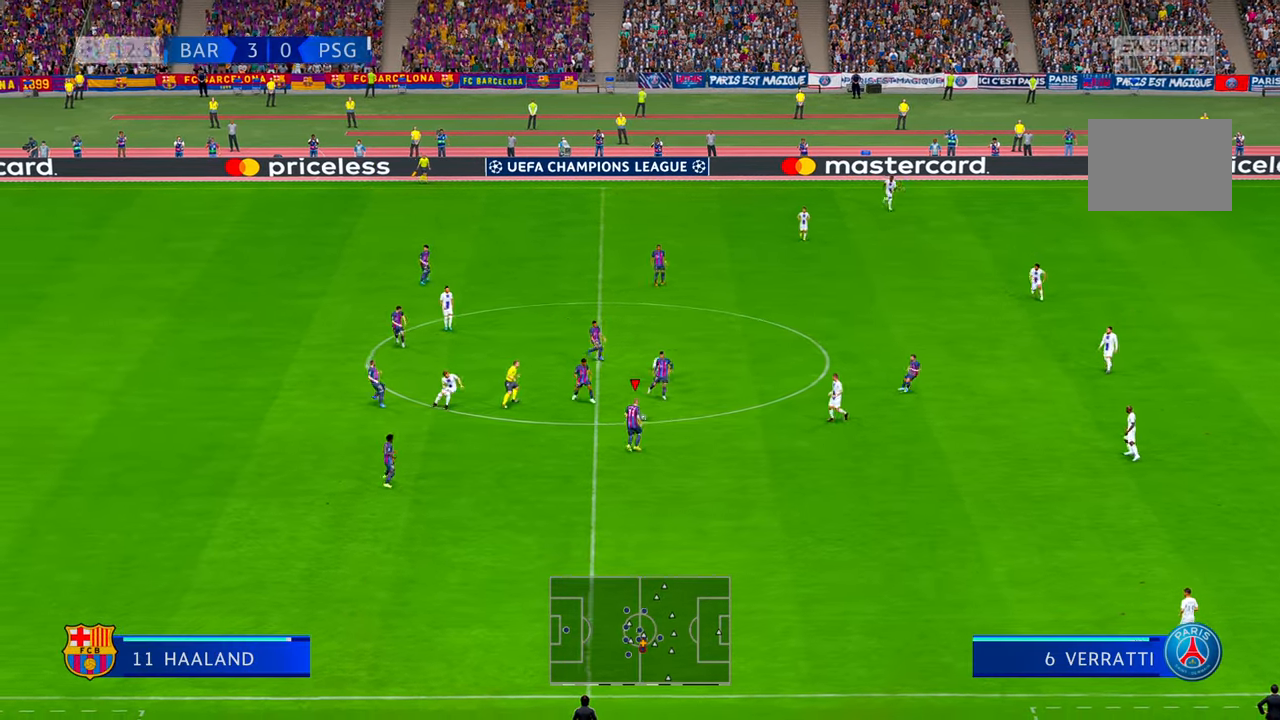
{"buttons": ["R2"], "left_stick": "down-right", "right_stick": "center", "events": []}
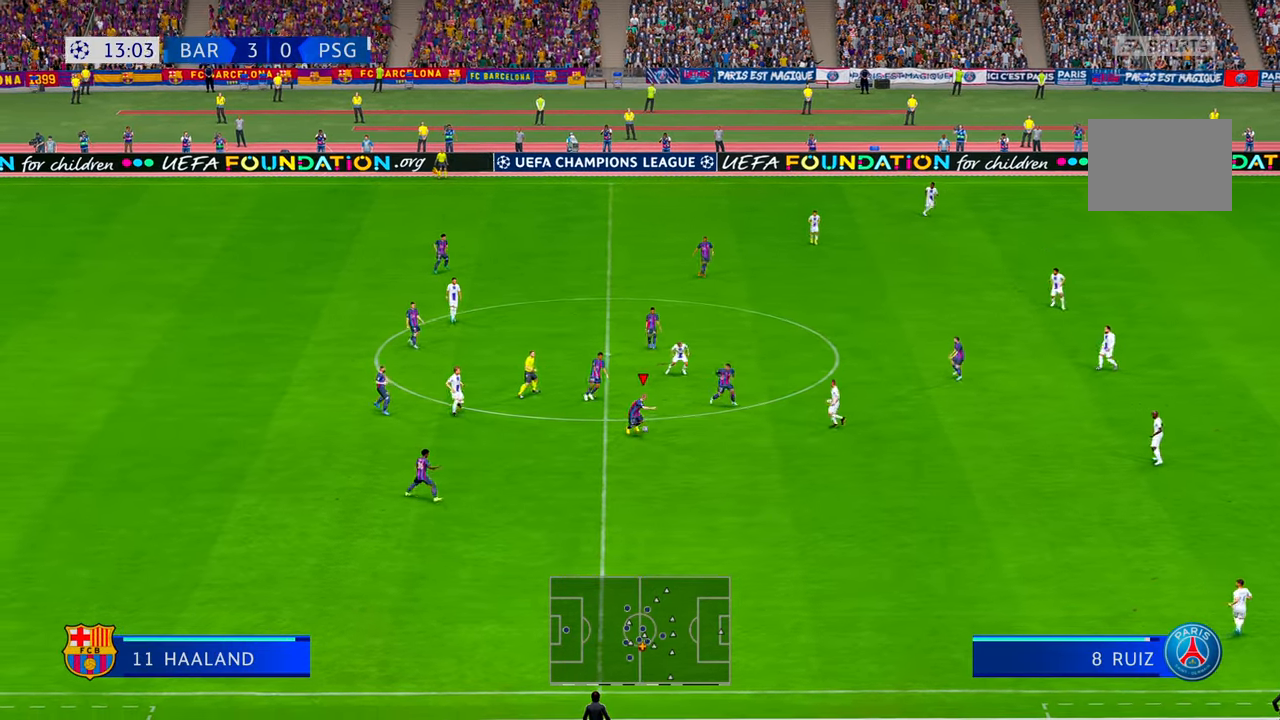
{"buttons": ["X", "R2"], "left_stick": "up", "right_stick": "center", "events": [[250, "left_stick", "up-right"], [417, "left_stick", "up"], [483, "X", "down"]]}
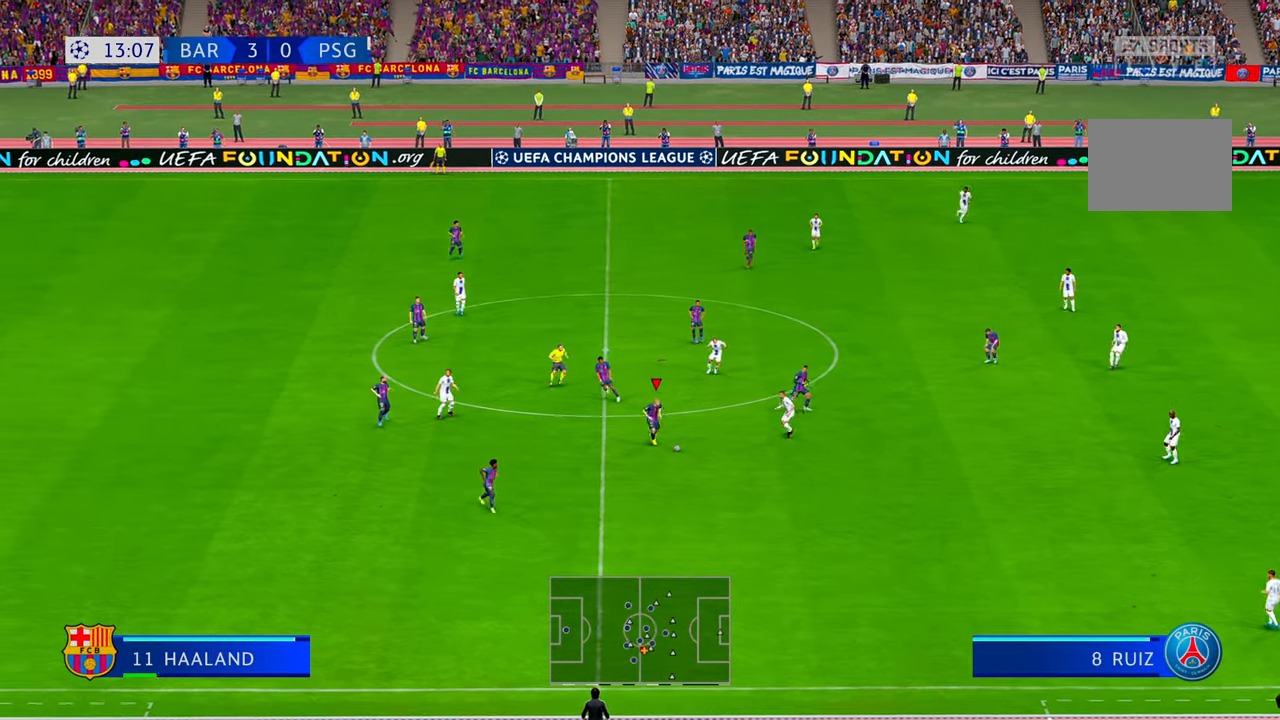
{"buttons": ["R2"], "left_stick": "down-left", "right_stick": "center", "events": [[133, "X", "up"], [217, "left_stick", "up-left"], [417, "left_stick", "down-left"]]}
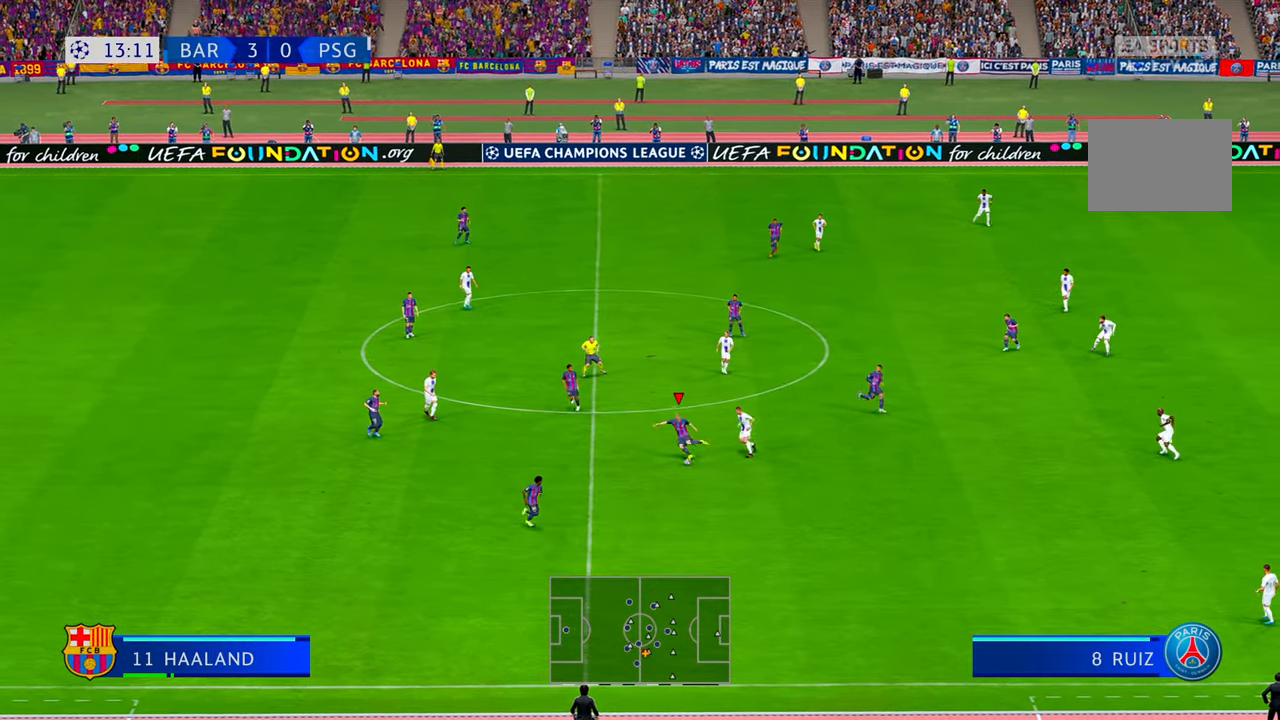
{"buttons": ["R2"], "left_stick": "down", "right_stick": "center", "events": [[50, "left_stick", "down"]]}